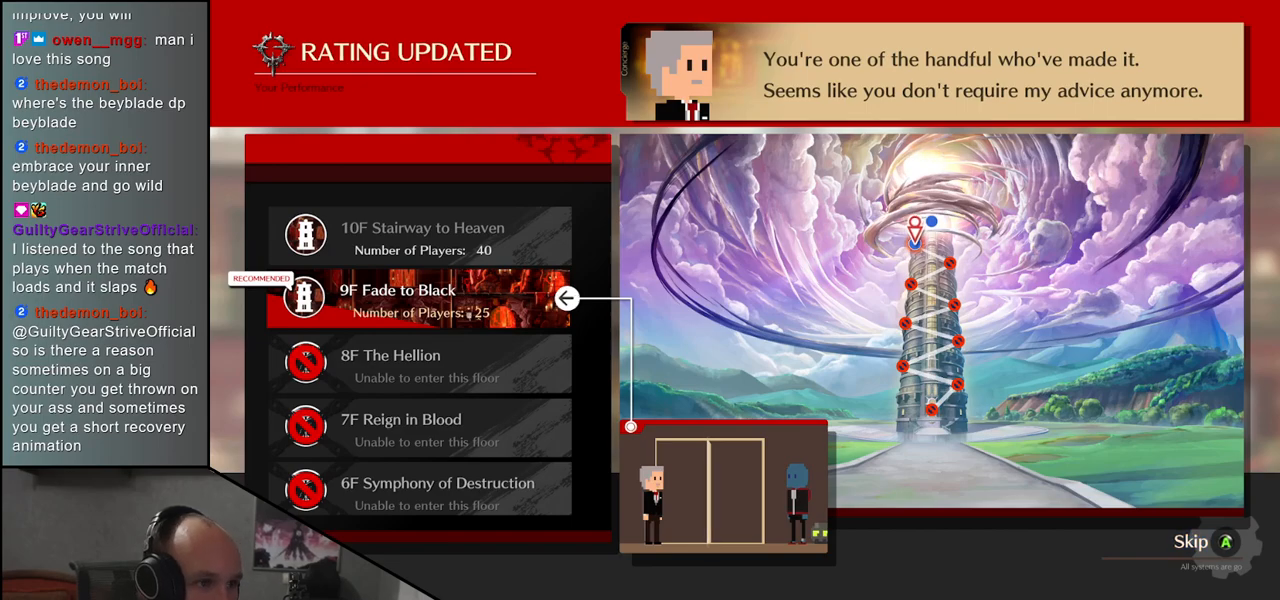
Gameplay with a controller (arcade stick); each line is a JSON object with the inputs held at the frame after it. "events" lists button and stick changes between this image and that frame as [ms after this image, input, new state], when the widget could be followed in between. Not read: L3 R3.
{"buttons": [], "left_stick": "center", "events": [[83, "SQUARE", "down"], [150, "SQUARE", "up"]]}
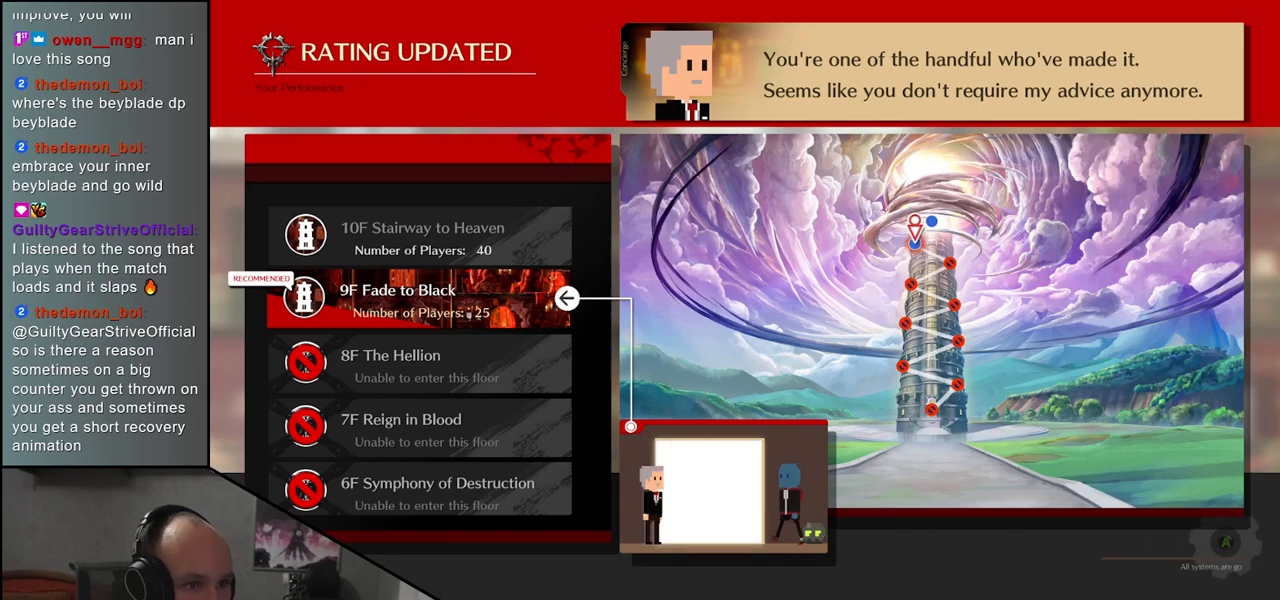
{"buttons": [], "left_stick": "center", "events": []}
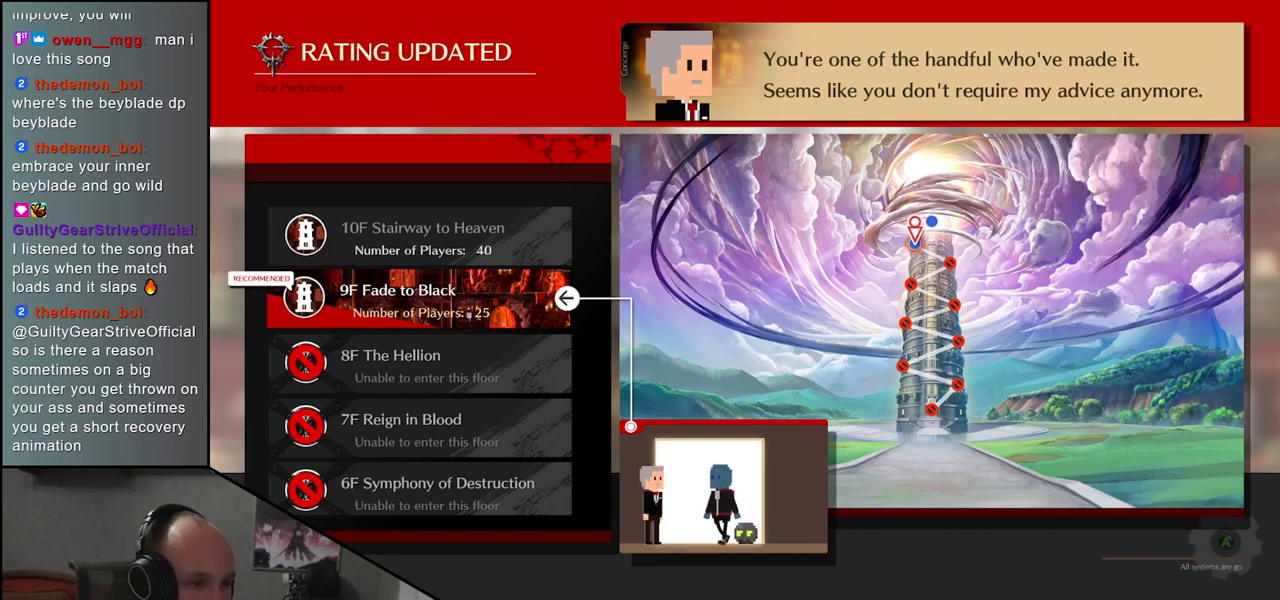
{"buttons": [], "left_stick": "center", "events": []}
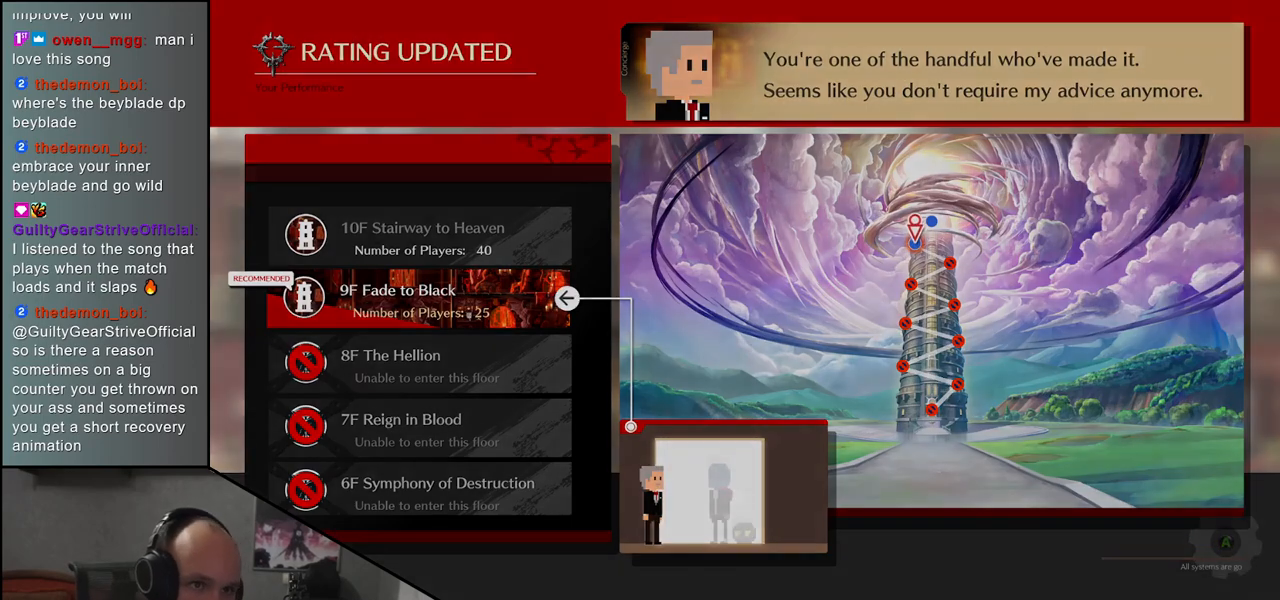
{"buttons": [], "left_stick": "center", "events": []}
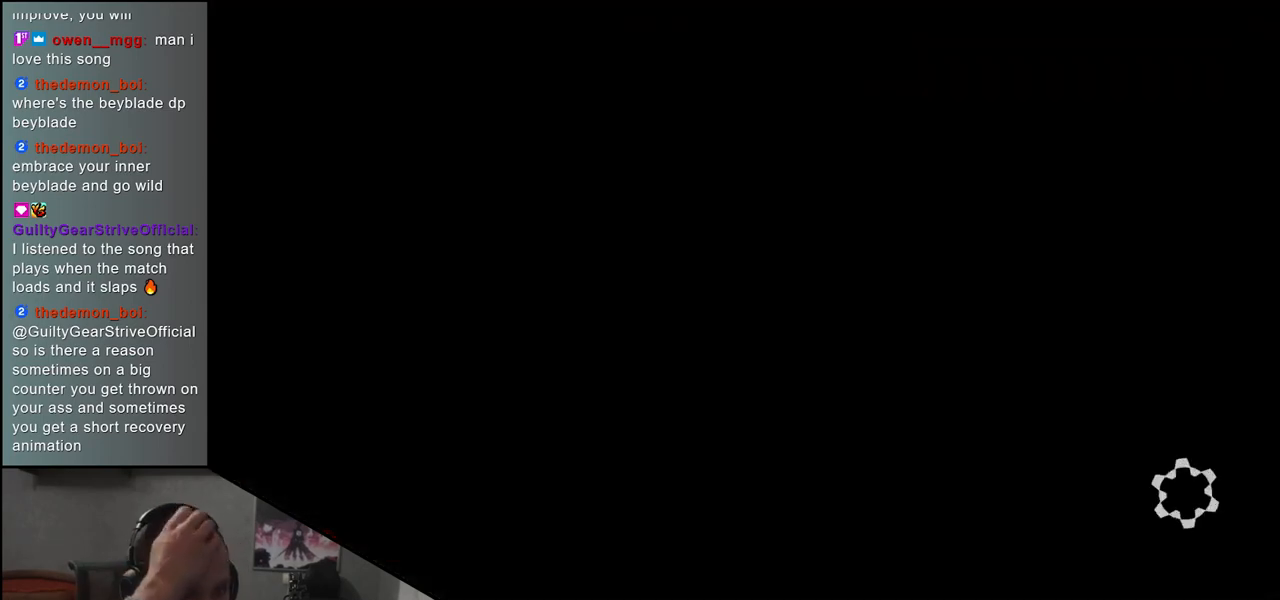
{"buttons": [], "left_stick": "center", "events": []}
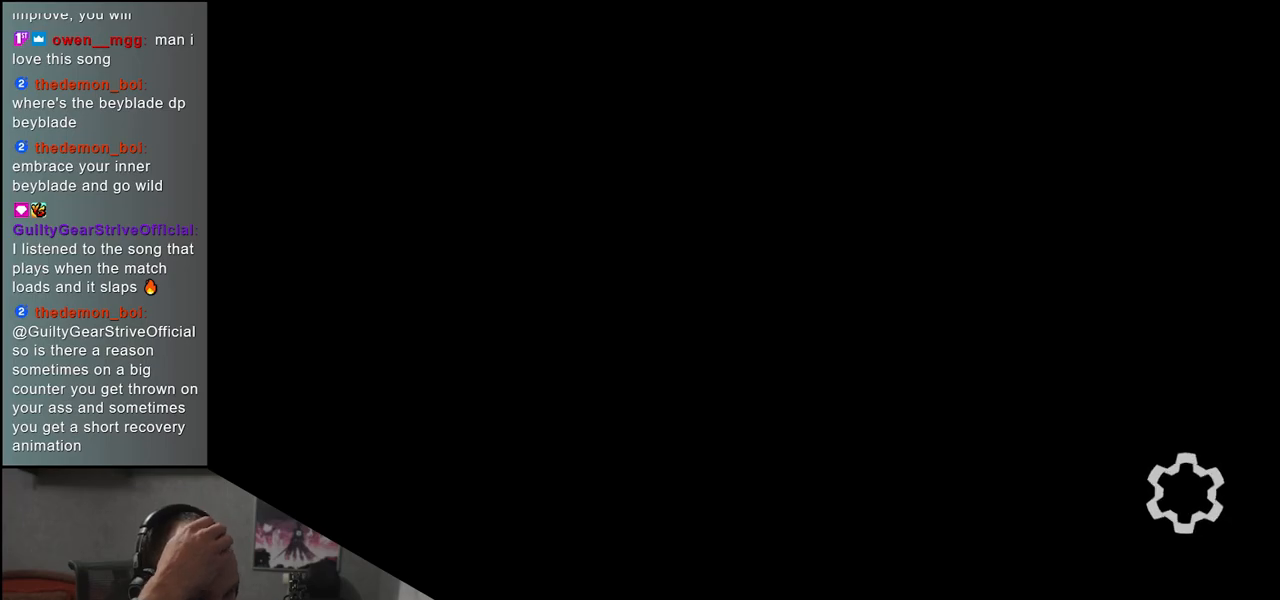
{"buttons": [], "left_stick": "center", "events": []}
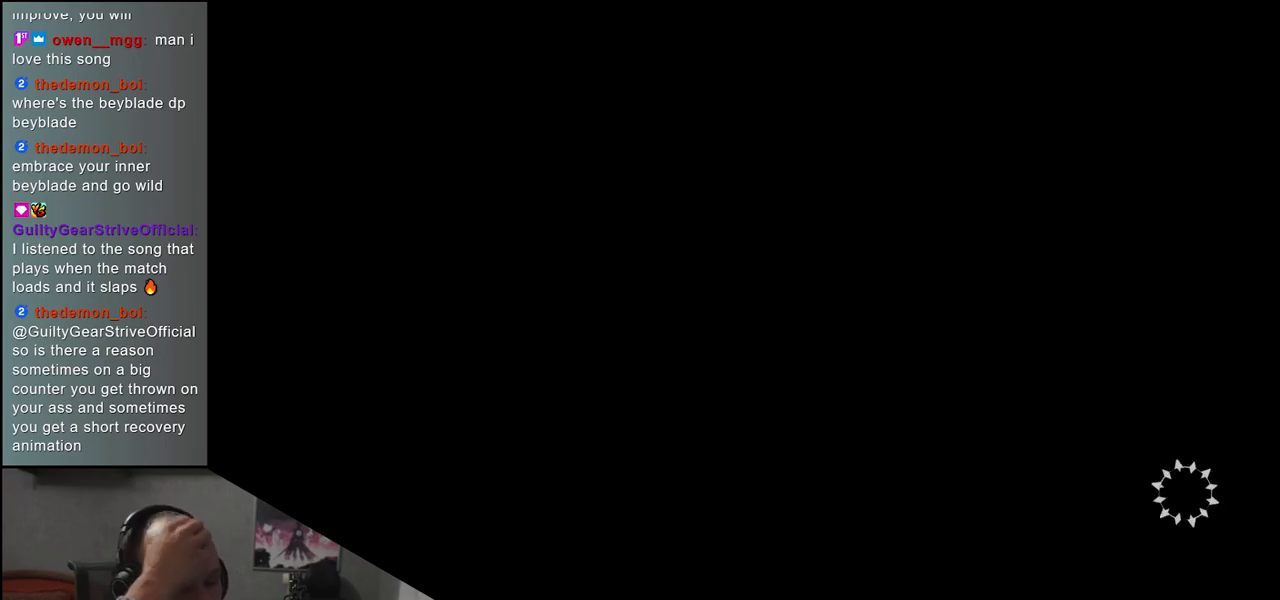
{"buttons": [], "left_stick": "center", "events": []}
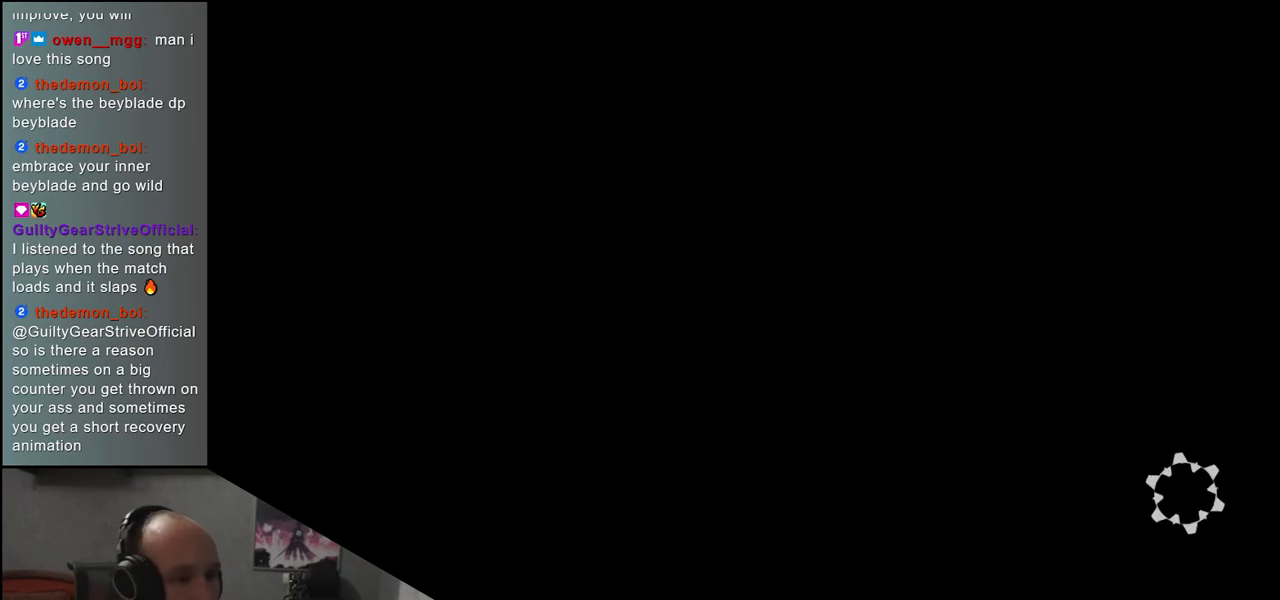
{"buttons": [], "left_stick": "center", "events": []}
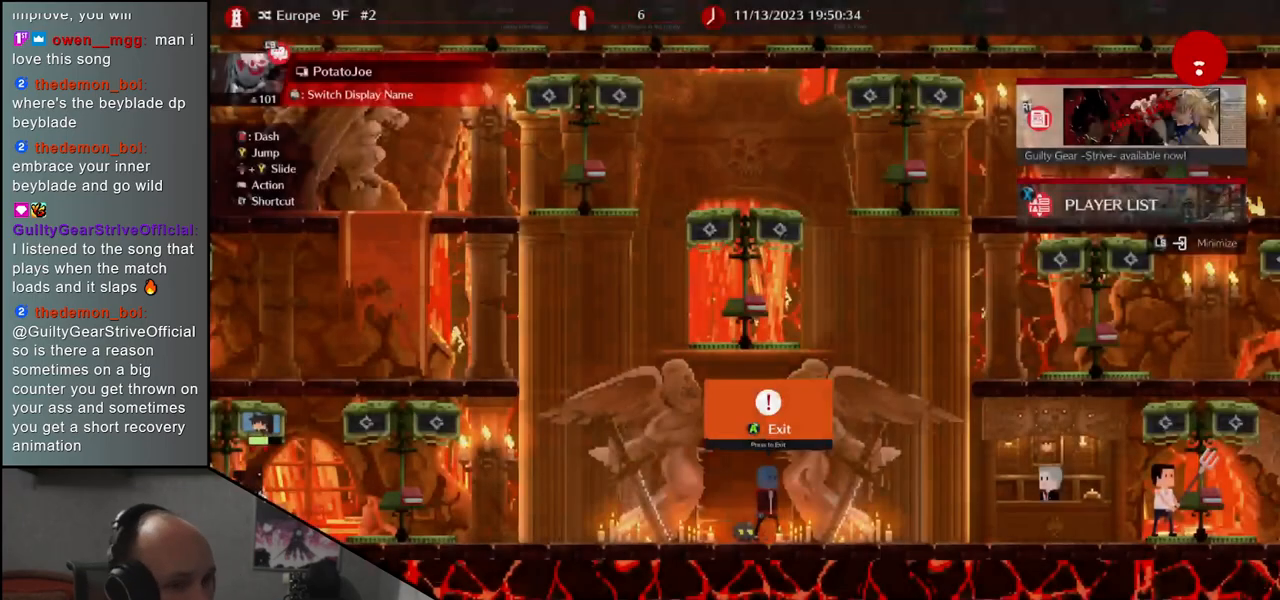
{"buttons": [], "left_stick": "center", "events": []}
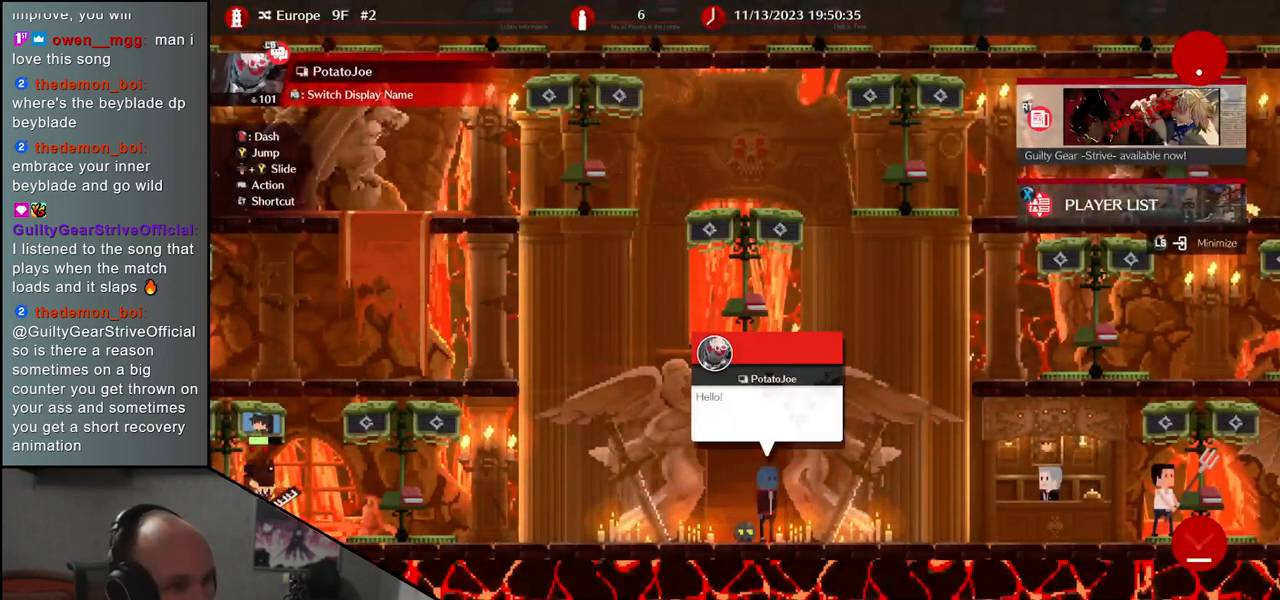
{"buttons": [], "left_stick": "center", "events": []}
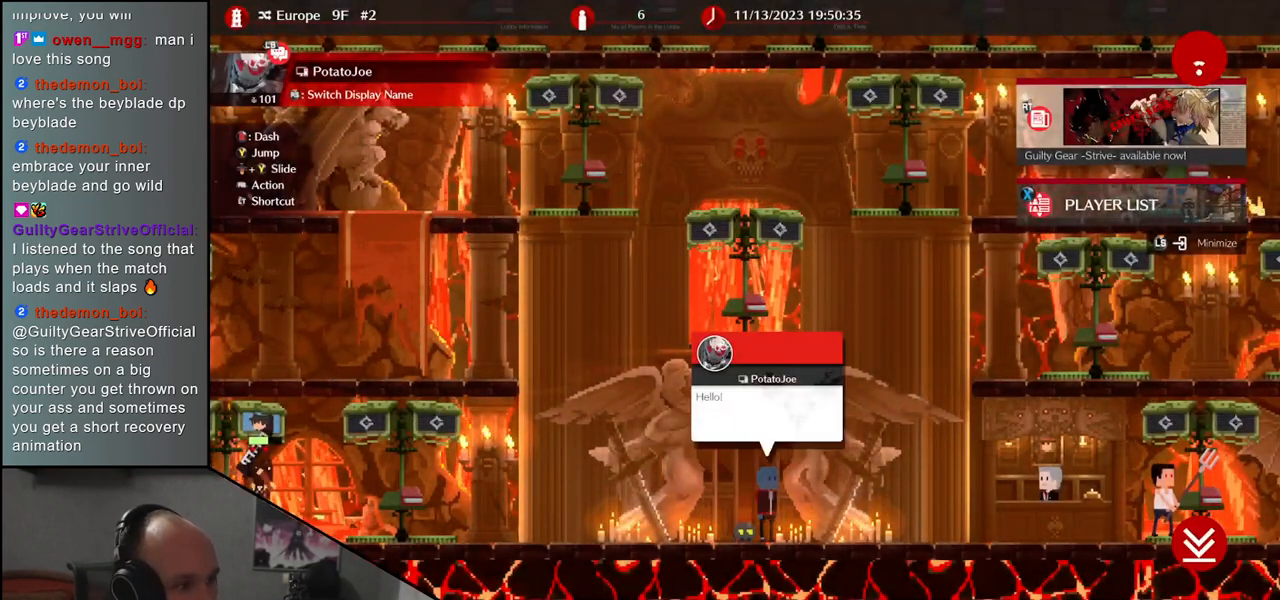
{"buttons": [], "left_stick": "left", "events": [[183, "left_stick", "left"]]}
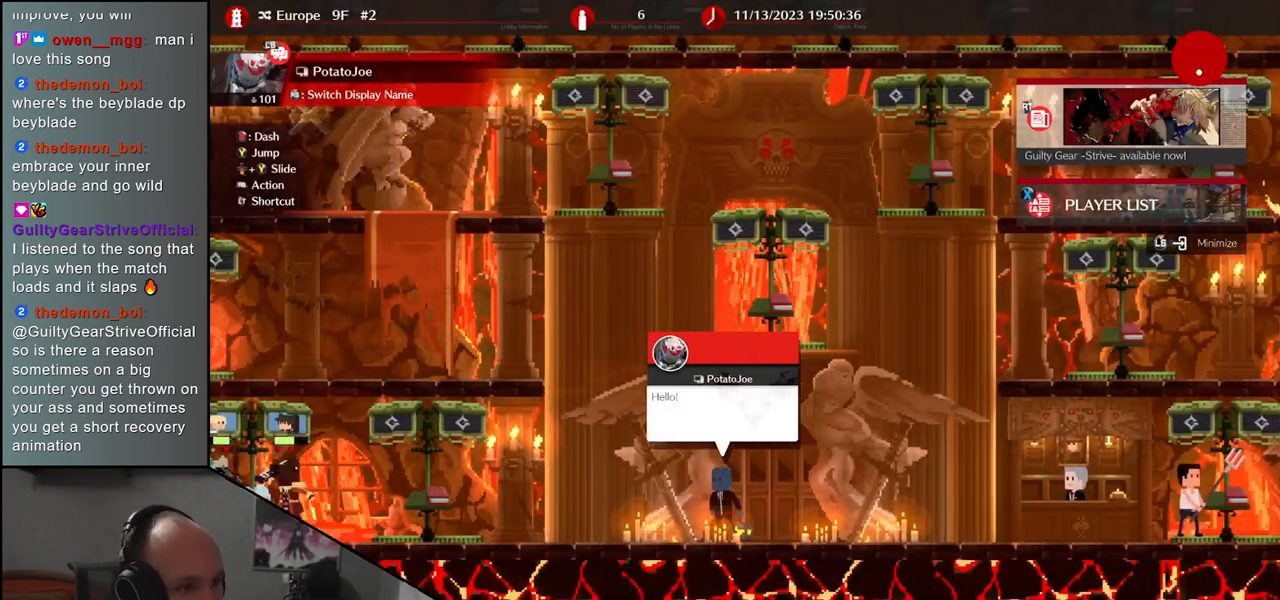
{"buttons": [], "left_stick": "left", "events": [[183, "left_stick", "up-left"], [367, "left_stick", "left"]]}
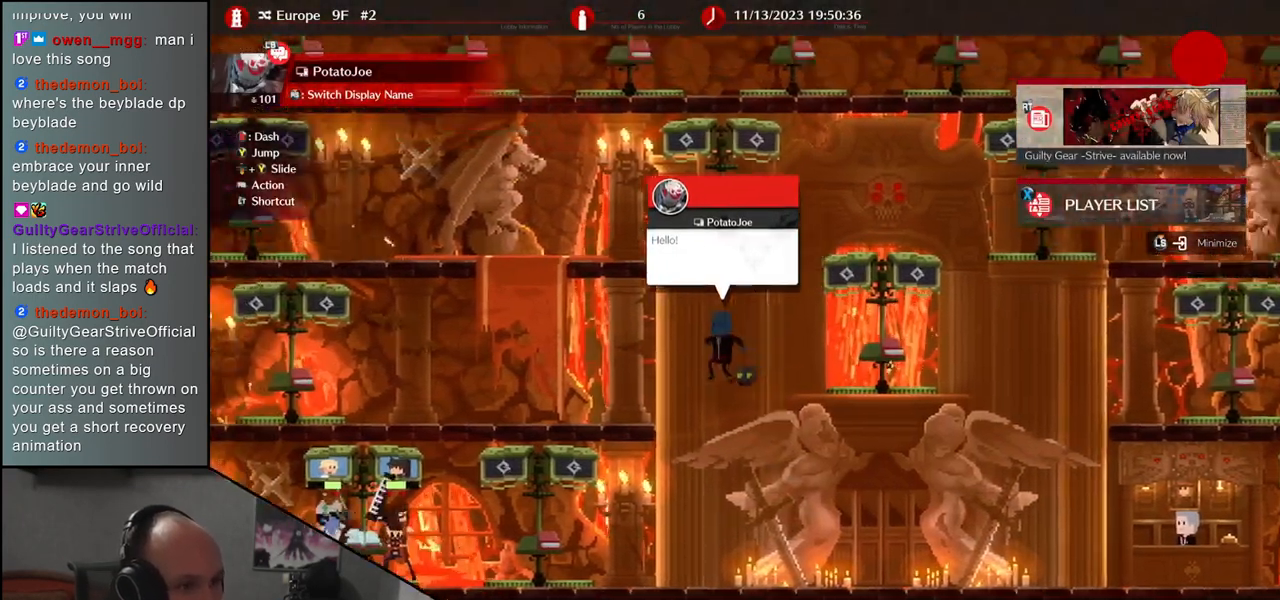
{"buttons": [], "left_stick": "up-left", "events": [[383, "left_stick", "up-left"]]}
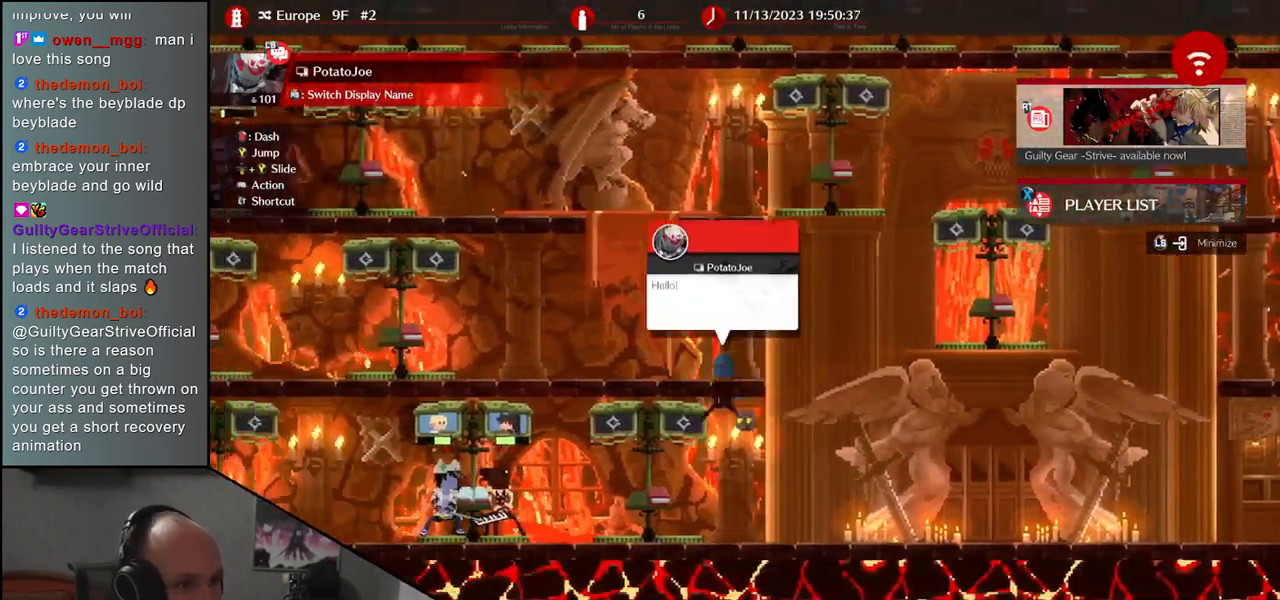
{"buttons": [], "left_stick": "left", "events": [[83, "left_stick", "left"]]}
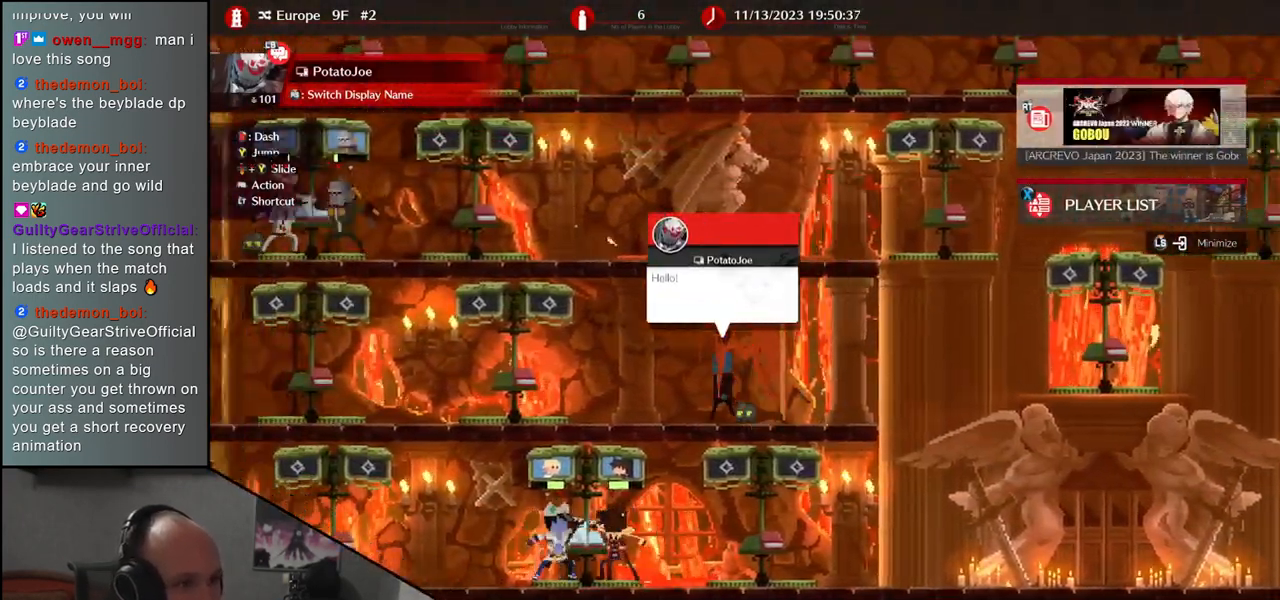
{"buttons": [], "left_stick": "left", "events": []}
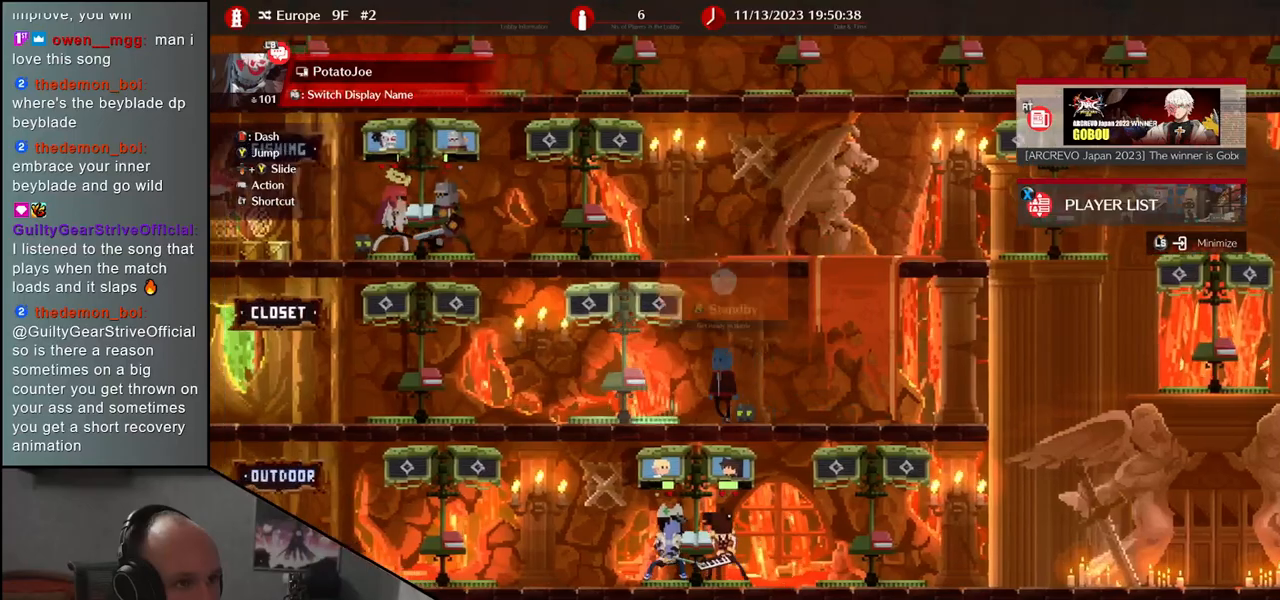
{"buttons": [], "left_stick": "left", "events": []}
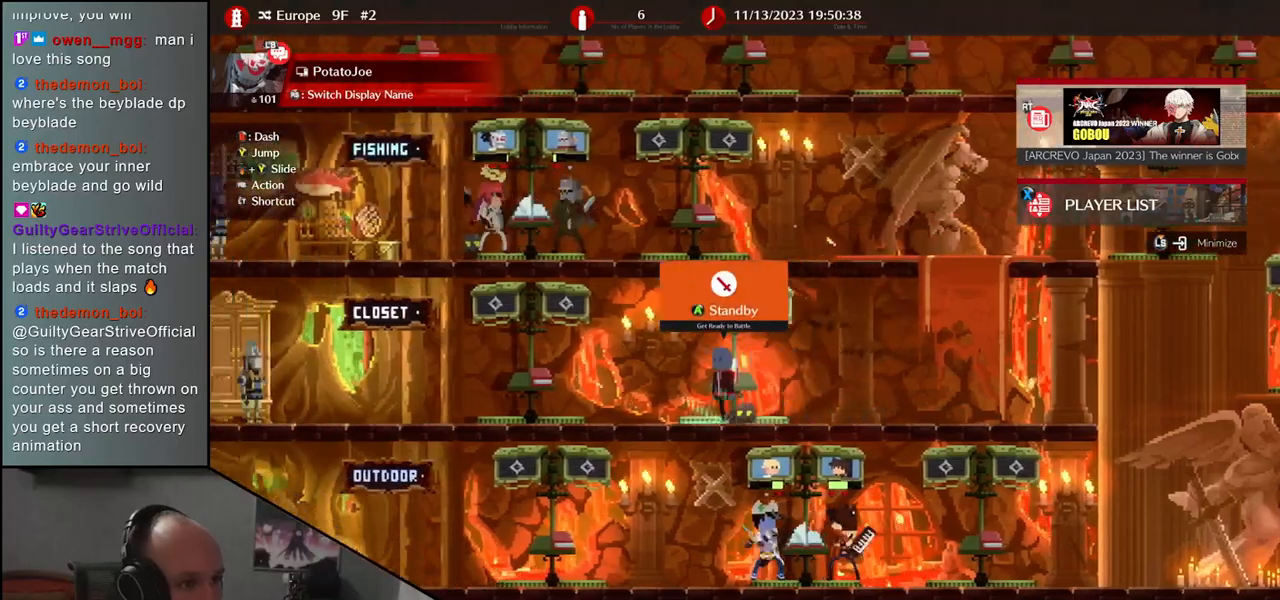
{"buttons": [], "left_stick": "center", "events": [[400, "left_stick", "center"]]}
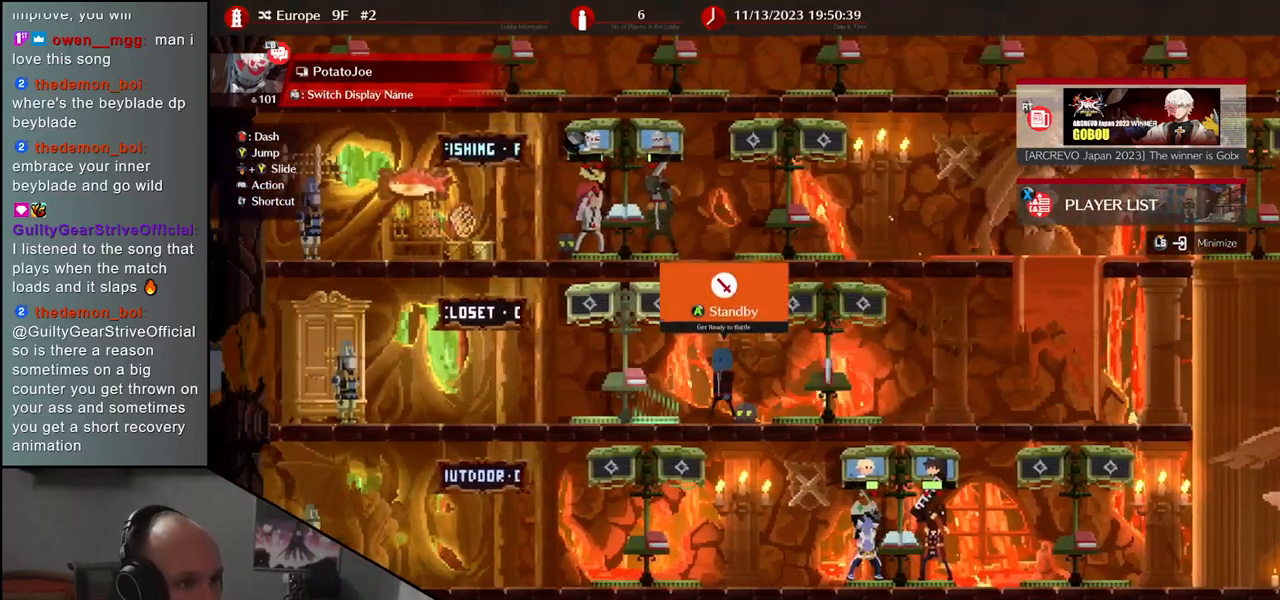
{"buttons": [], "left_stick": "center", "events": []}
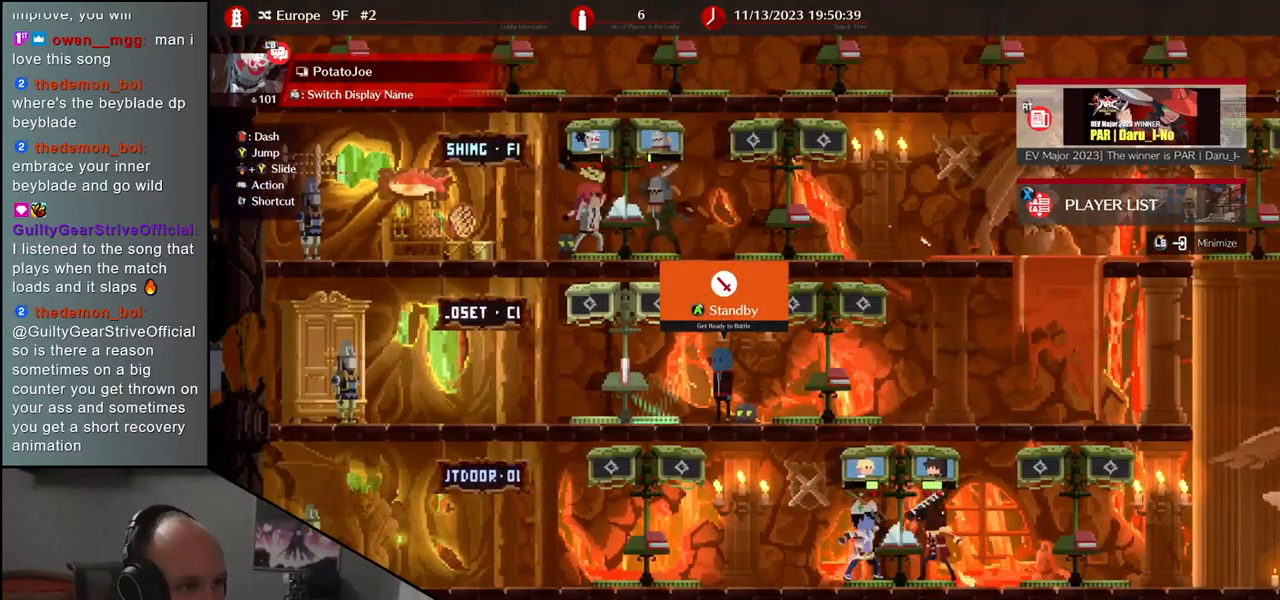
{"buttons": [], "left_stick": "center", "events": []}
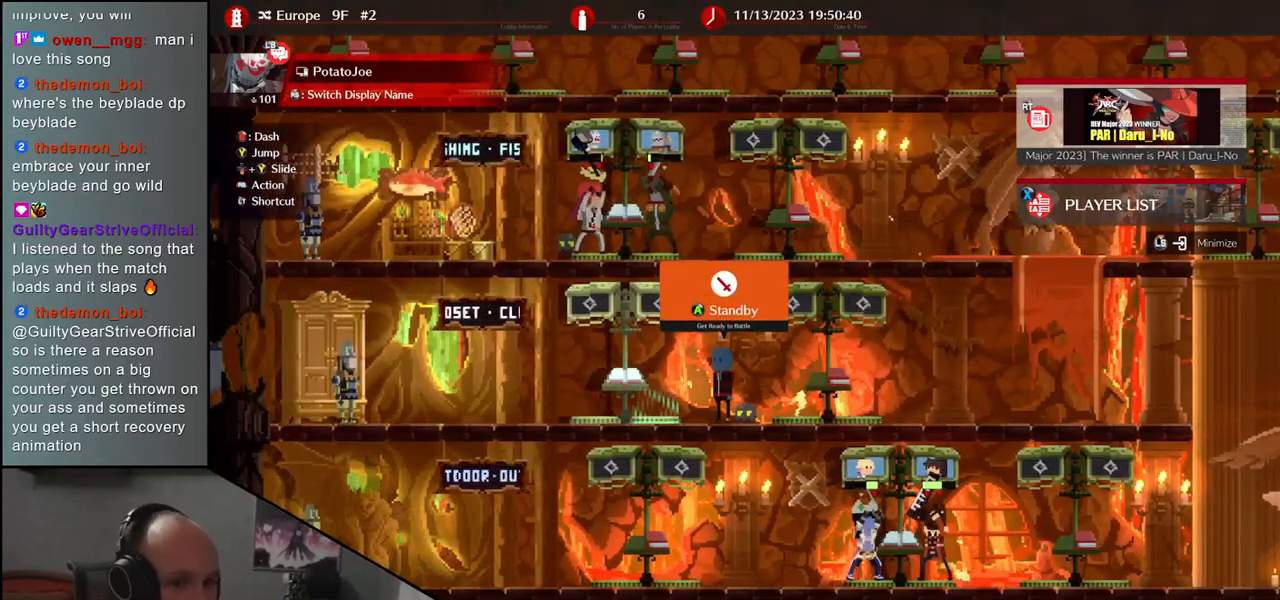
{"buttons": [], "left_stick": "right", "events": [[183, "left_stick", "right"]]}
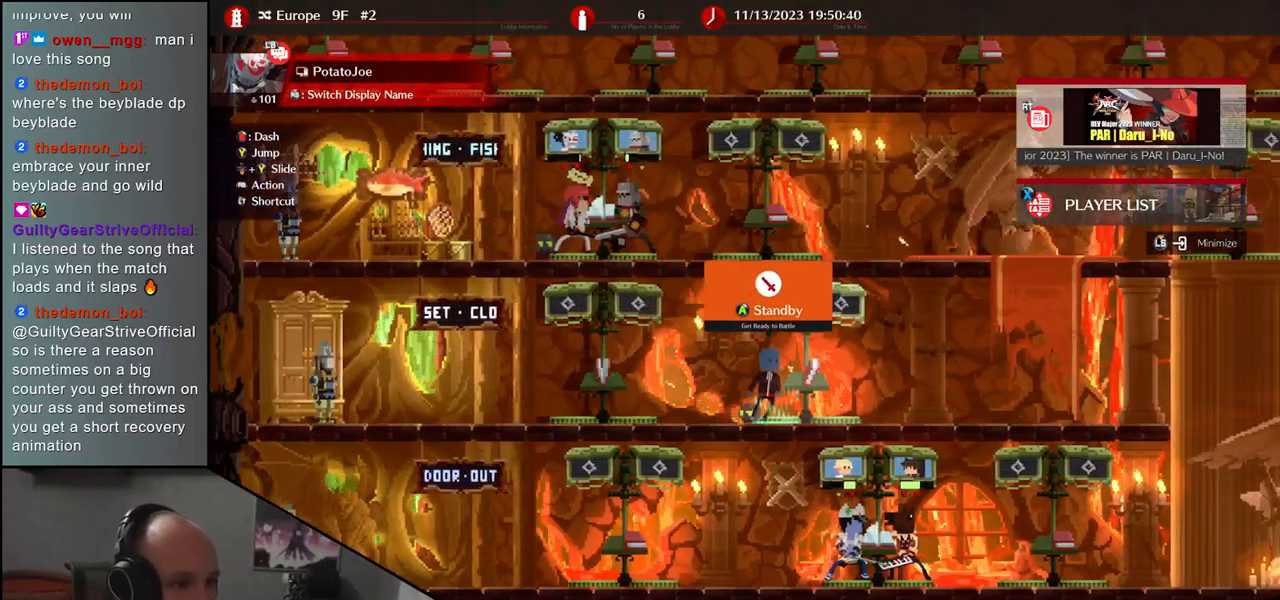
{"buttons": [], "left_stick": "right", "events": []}
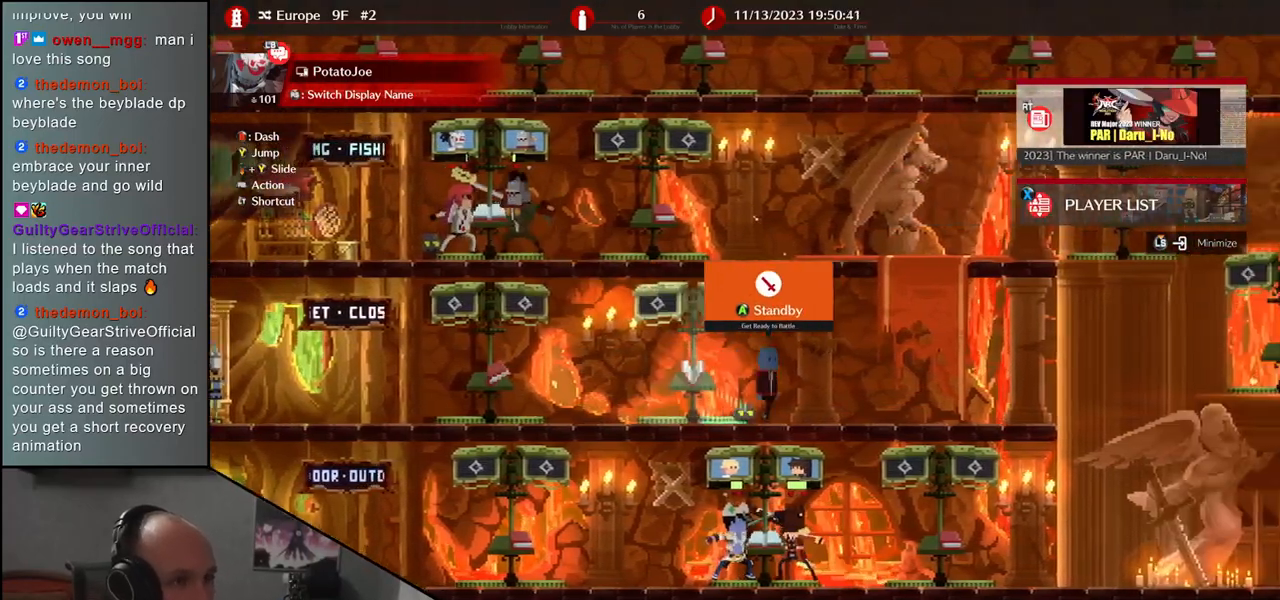
{"buttons": [], "left_stick": "right", "events": []}
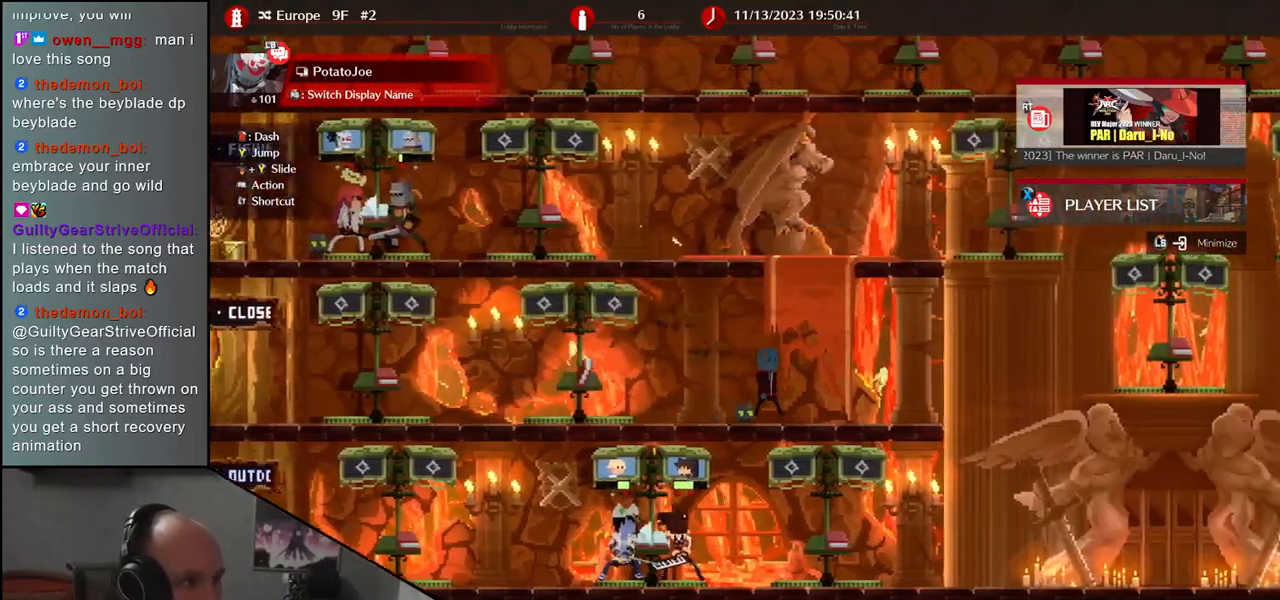
{"buttons": [], "left_stick": "right", "events": []}
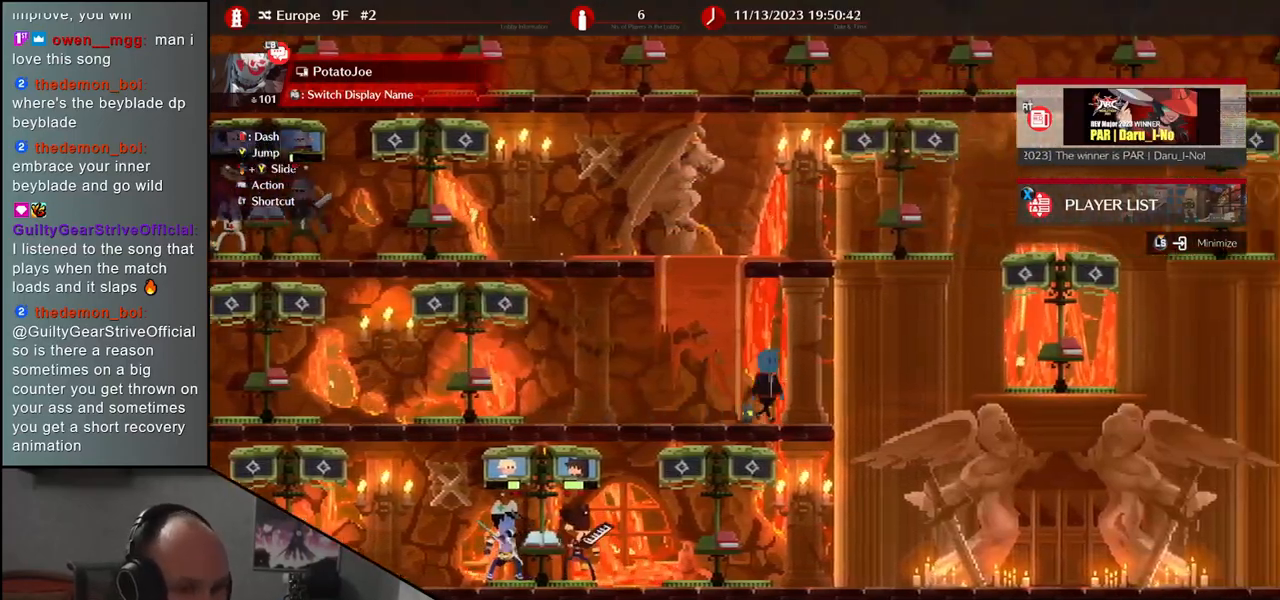
{"buttons": [], "left_stick": "right", "events": []}
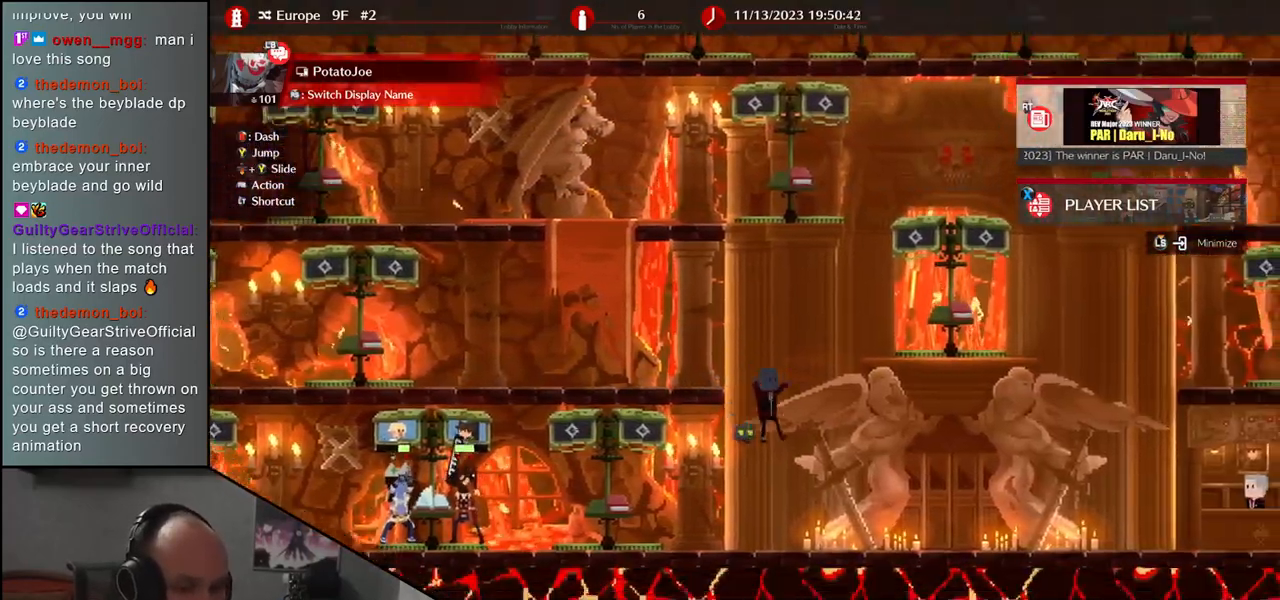
{"buttons": [], "left_stick": "right", "events": []}
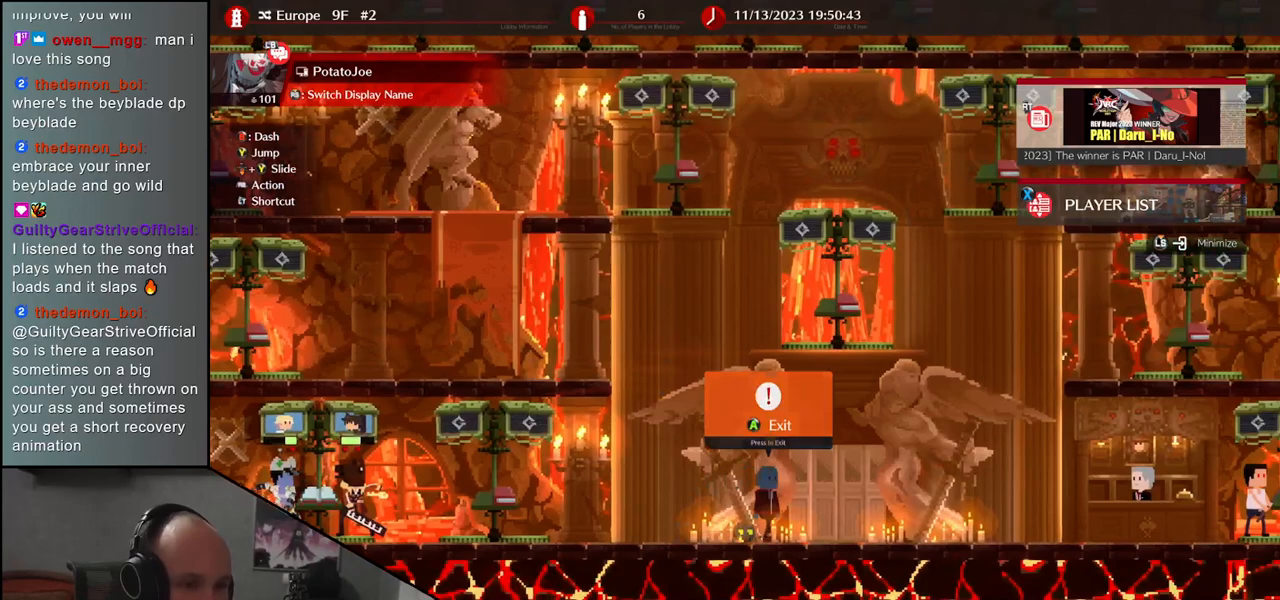
{"buttons": [], "left_stick": "center", "events": [[217, "left_stick", "center"], [250, "SQUARE", "down"], [333, "SQUARE", "up"]]}
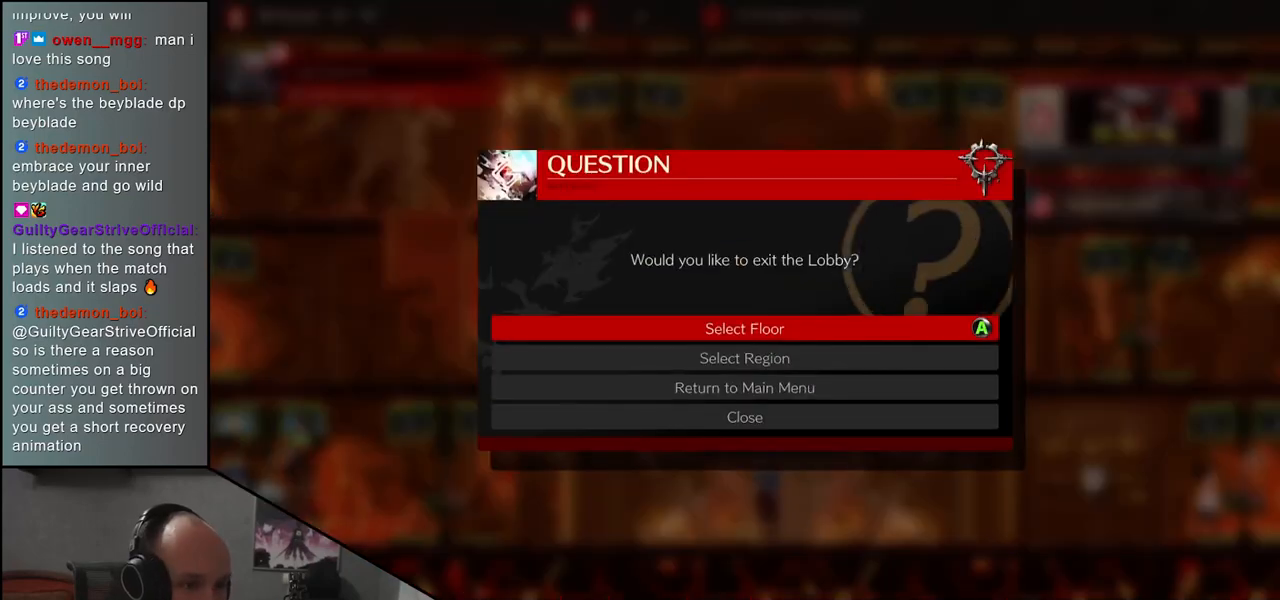
{"buttons": [], "left_stick": "center", "events": [[267, "left_stick", "down"], [400, "left_stick", "center"]]}
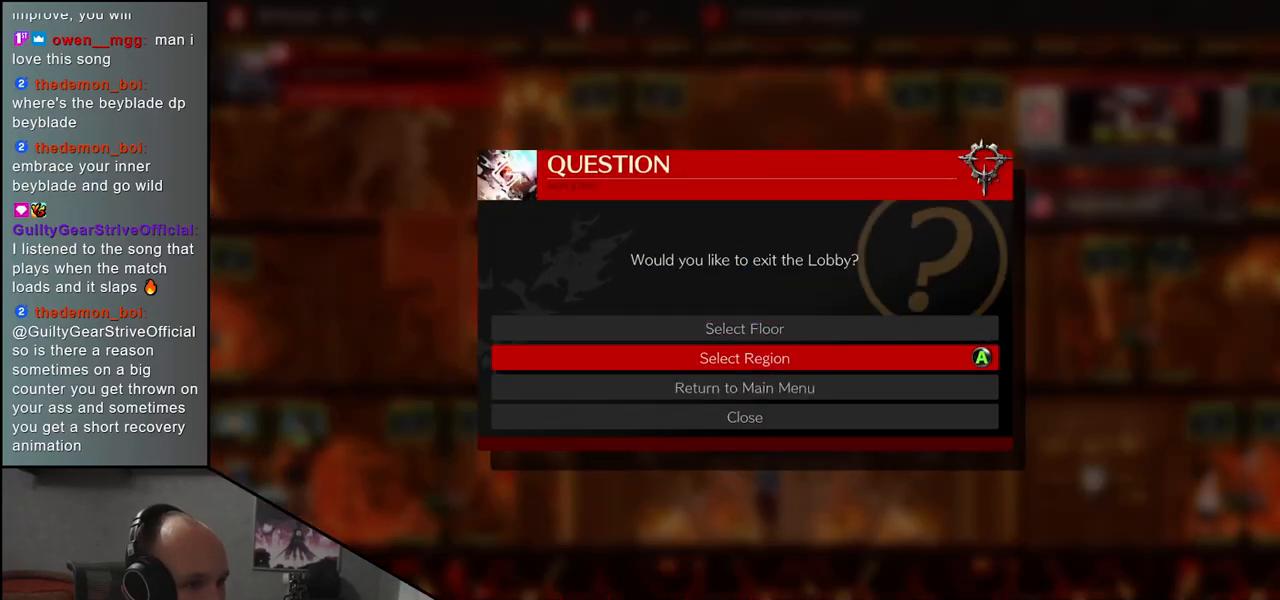
{"buttons": [], "left_stick": "center", "events": [[150, "left_stick", "up"], [267, "left_stick", "center"], [400, "SQUARE", "down"], [483, "SQUARE", "up"]]}
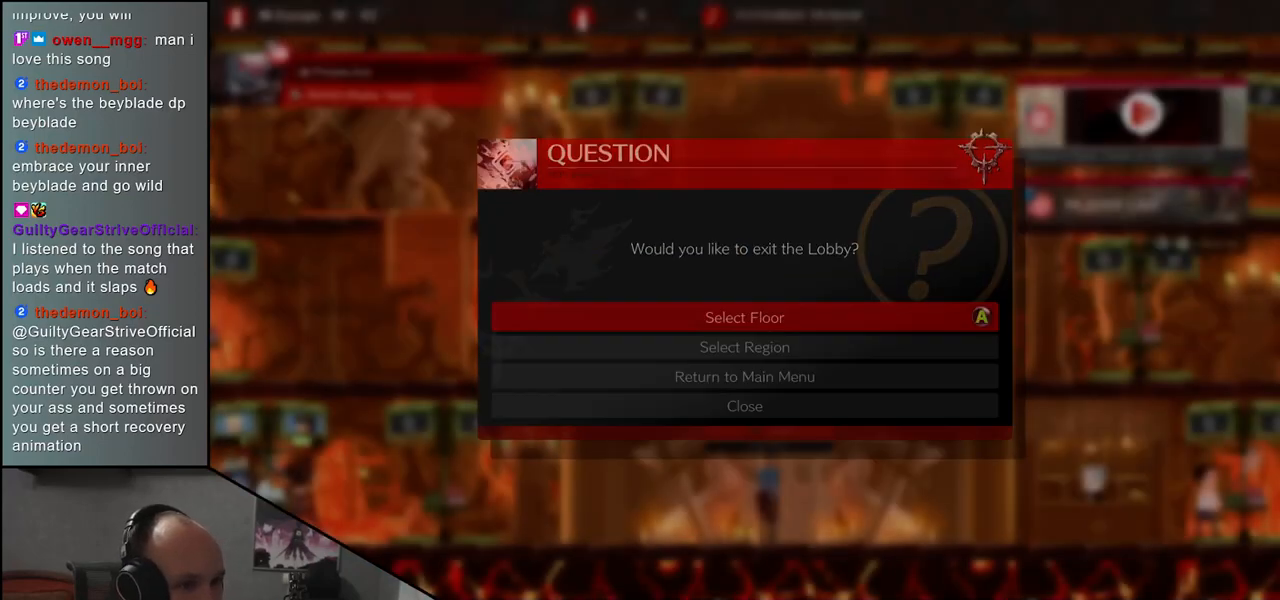
{"buttons": [], "left_stick": "center", "events": []}